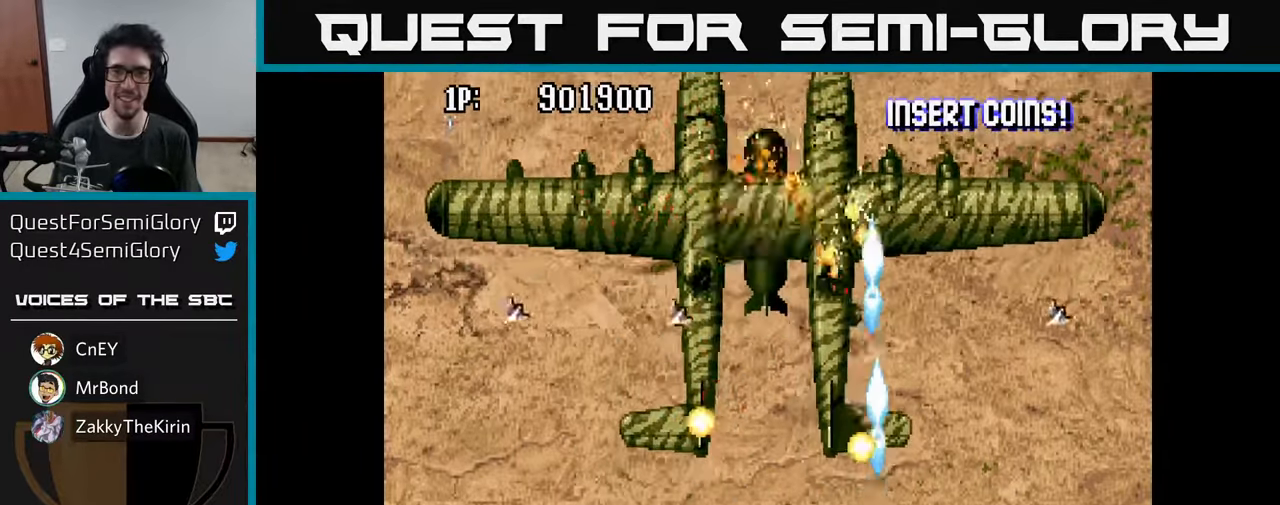
Gameplay with a controller (Xbox layout); each line is a JSON object with the inputs held at the frame after it. "events" lists button and stick changes between this image and that frame as [ms after this image, input, new state], when the widget could be followed in between.
{"buttons": ["DPAD_LEFT"], "left_stick": "center", "right_stick": "center"}
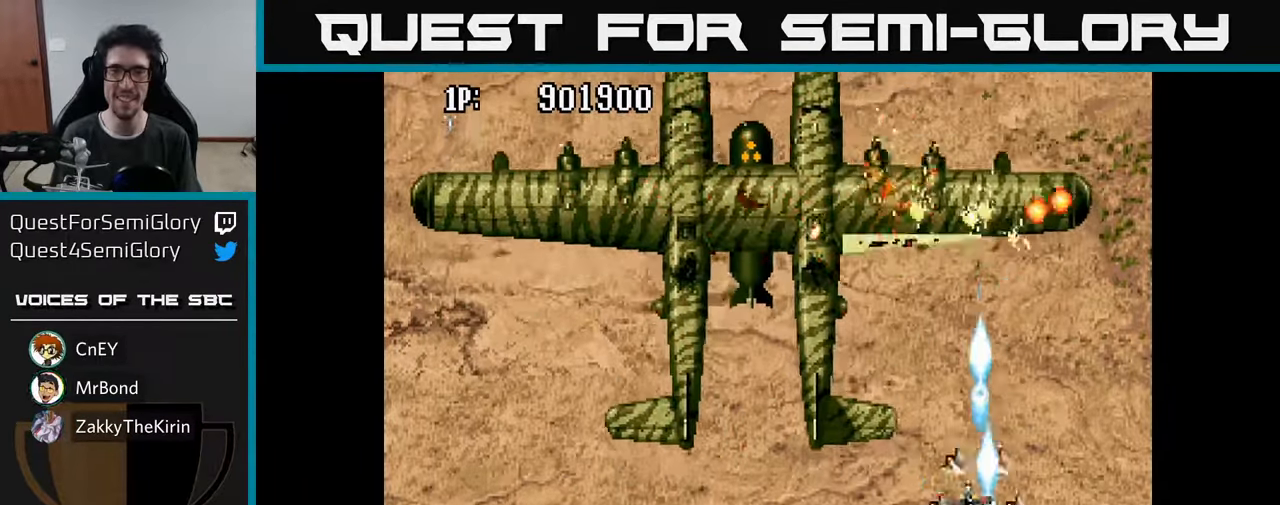
{"buttons": ["A", "DPAD_DOWN"], "left_stick": "center", "right_stick": "center", "events": [[34, "DPAD_LEFT", "up"], [67, "A", "down"], [150, "A", "up"], [234, "A", "down"], [334, "A", "up"], [400, "DPAD_DOWN", "down"], [417, "A", "down"]]}
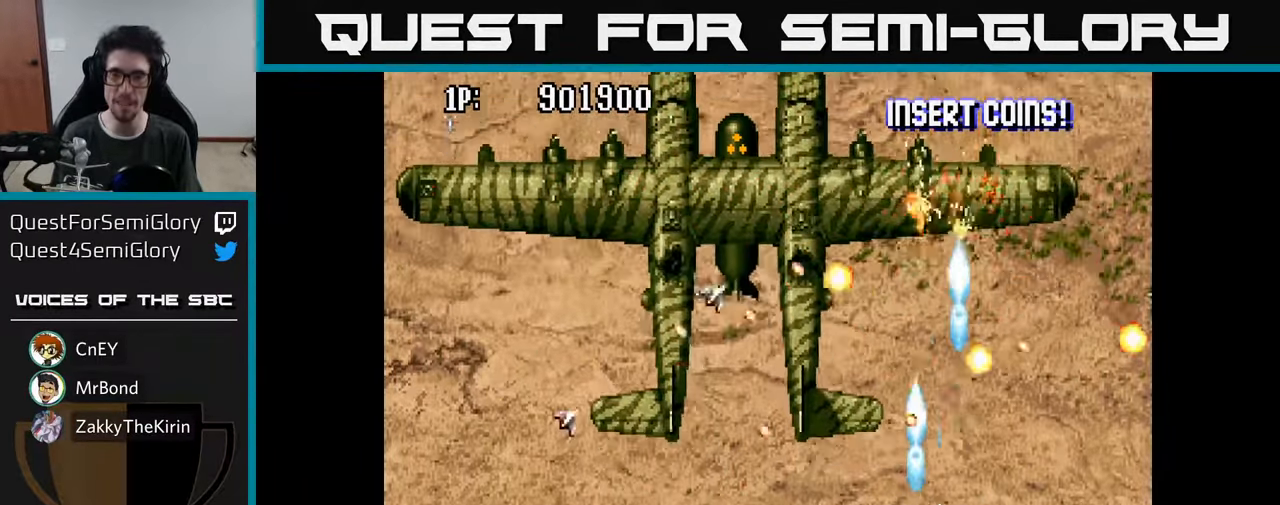
{"buttons": ["A"], "left_stick": "center", "right_stick": "center", "events": [[17, "A", "up"], [100, "A", "down"], [117, "DPAD_DOWN", "up"], [200, "A", "up"], [200, "DPAD_LEFT", "down"], [250, "DPAD_LEFT", "up"], [284, "A", "down"], [317, "DPAD_RIGHT", "down"], [384, "A", "up"], [417, "DPAD_RIGHT", "up"], [467, "A", "down"]]}
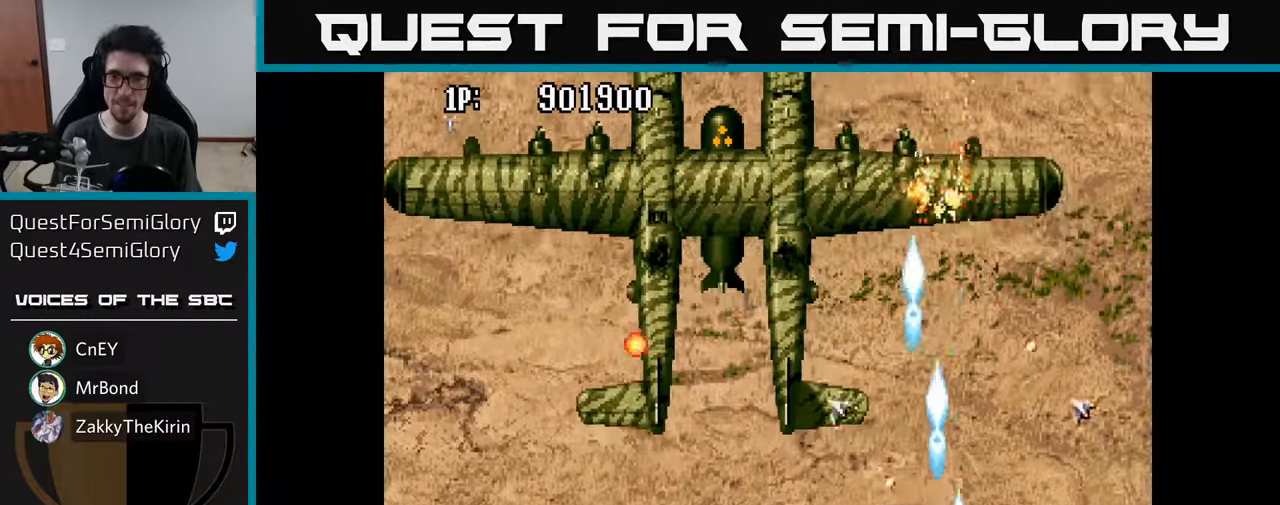
{"buttons": ["A", "DPAD_UP"], "left_stick": "center", "right_stick": "center", "events": [[17, "DPAD_RIGHT", "down"], [50, "A", "up"], [84, "DPAD_UP", "down"], [134, "A", "down"], [150, "DPAD_RIGHT", "up"], [233, "A", "up"], [266, "DPAD_LEFT", "down"], [316, "A", "down"], [333, "DPAD_UP", "up"], [400, "A", "up"], [466, "A", "down"], [466, "DPAD_UP", "down"], [500, "DPAD_LEFT", "up"]]}
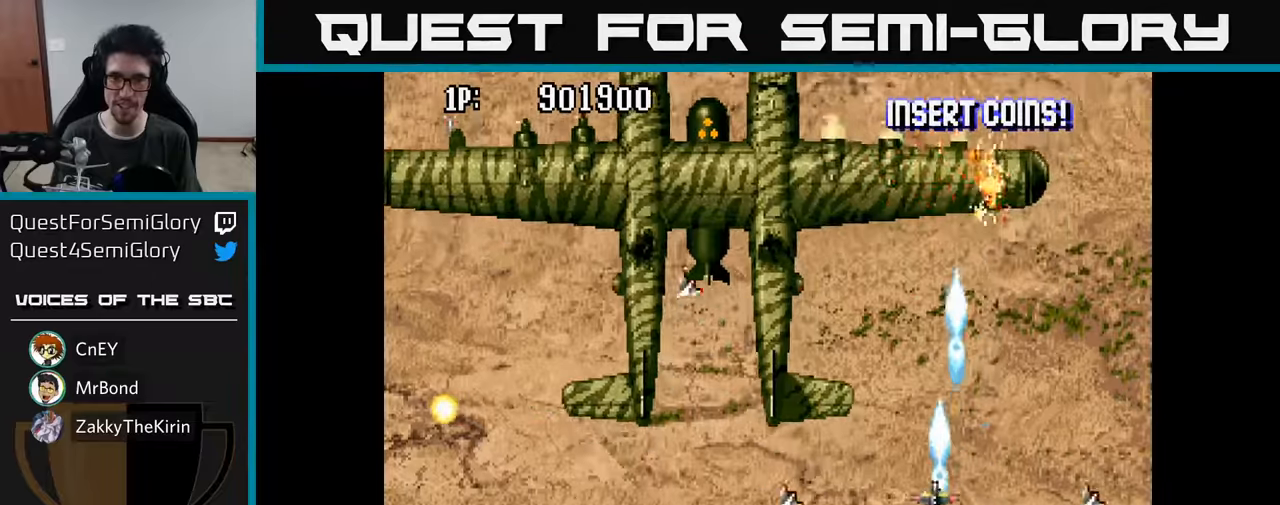
{"buttons": [], "left_stick": "center", "right_stick": "center", "events": [[33, "A", "up"], [116, "A", "down"], [166, "A", "up"], [266, "A", "down"], [283, "A", "up"], [366, "A", "down"], [450, "A", "up"], [483, "DPAD_UP", "up"]]}
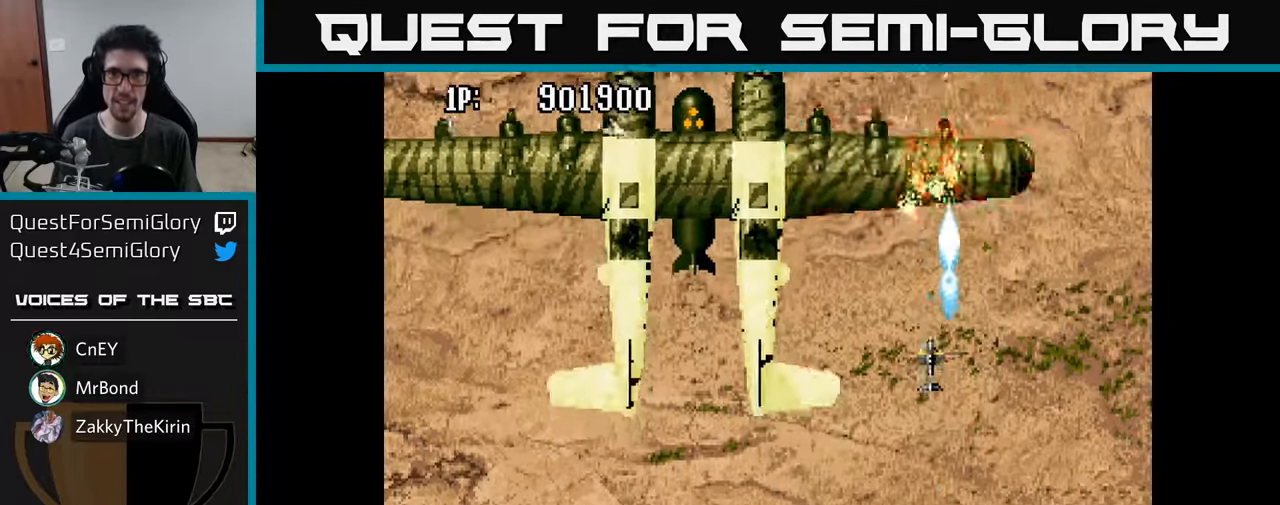
{"buttons": ["A", "DPAD_DOWN"], "left_stick": "center", "right_stick": "center", "events": [[33, "A", "down"], [100, "A", "up"], [183, "A", "down"], [233, "A", "up"], [316, "A", "down"], [383, "A", "up"], [450, "A", "down"], [450, "DPAD_DOWN", "down"]]}
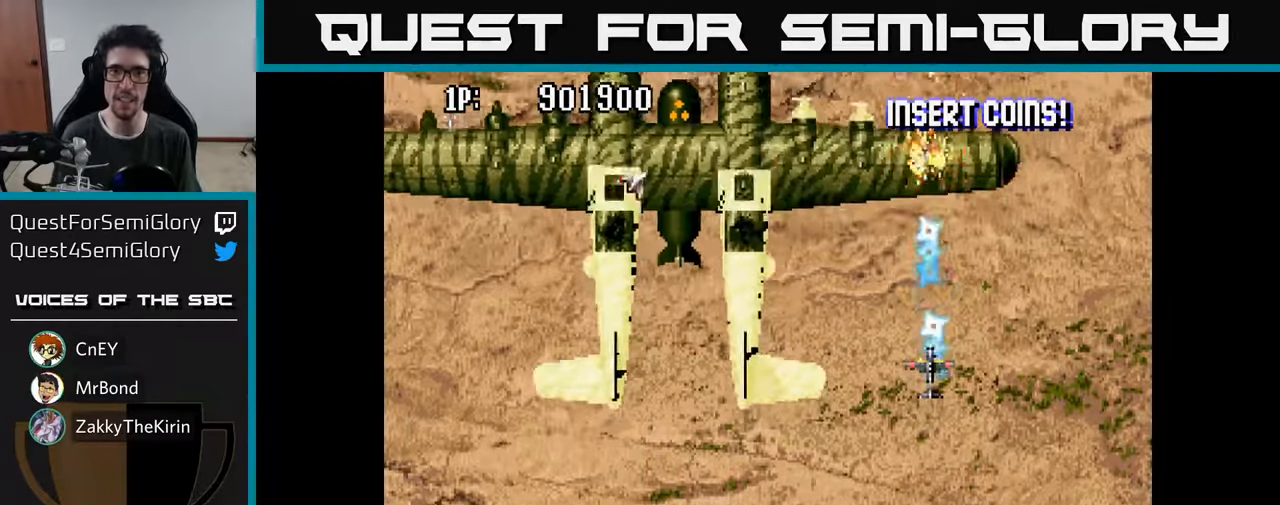
{"buttons": ["DPAD_DOWN"], "left_stick": "center", "right_stick": "center", "events": [[16, "A", "up"], [100, "A", "down"], [183, "A", "up"], [233, "A", "down"], [283, "DPAD_DOWN", "up"], [333, "A", "up"], [333, "DPAD_LEFT", "down"], [333, "DPAD_UP", "down"], [383, "A", "down"], [433, "DPAD_LEFT", "up"], [433, "DPAD_UP", "up"], [466, "DPAD_DOWN", "down"], [483, "A", "up"]]}
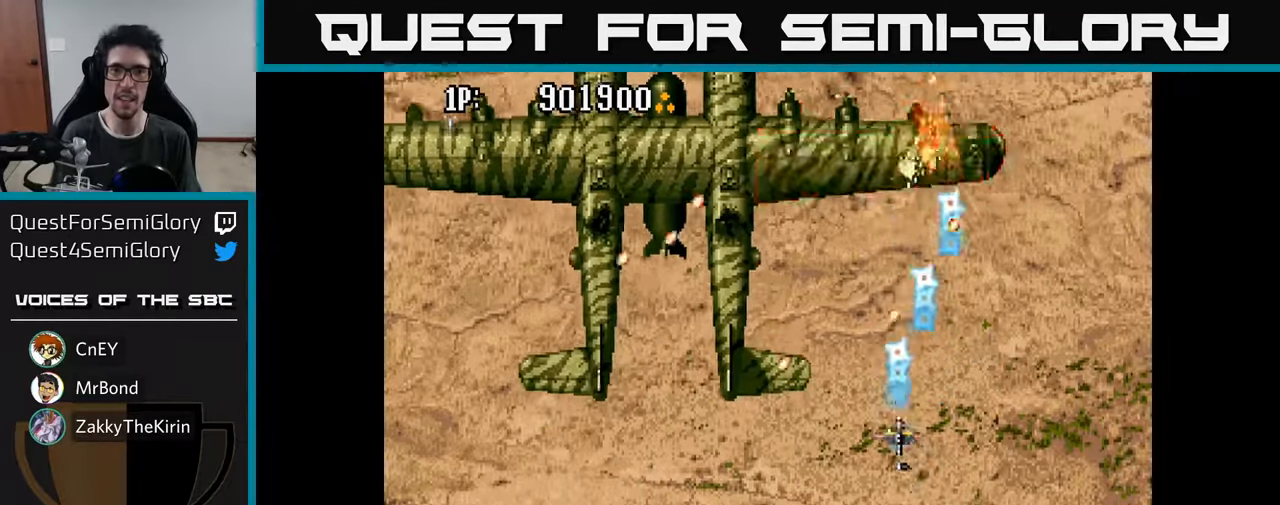
{"buttons": ["DPAD_RIGHT"], "left_stick": "center", "right_stick": "center", "events": [[50, "A", "down"], [116, "DPAD_DOWN", "up"], [133, "A", "up"], [200, "A", "down"], [250, "DPAD_UP", "down"], [283, "A", "up"], [366, "A", "down"], [433, "DPAD_RIGHT", "down"], [450, "A", "up"], [483, "DPAD_UP", "up"]]}
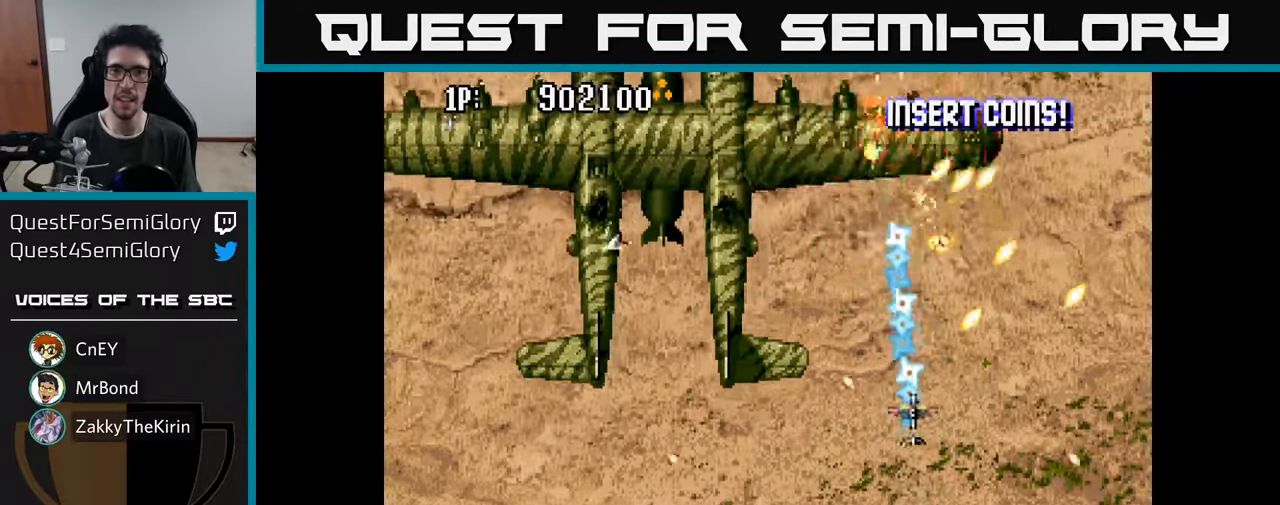
{"buttons": ["A", "DPAD_LEFT"], "left_stick": "center", "right_stick": "center"}
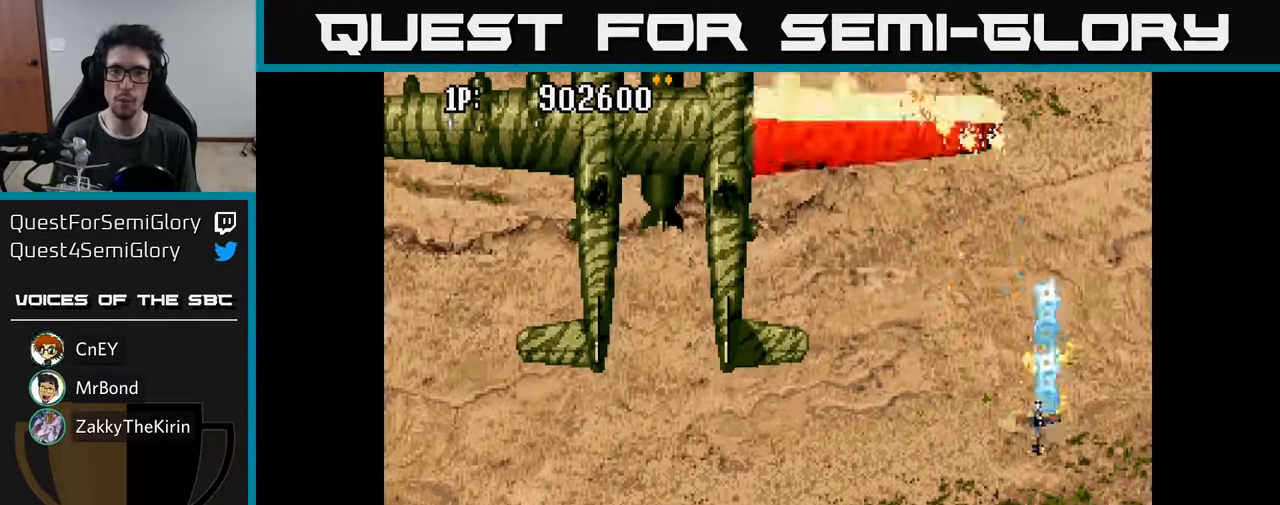
{"buttons": ["A", "DPAD_UP"], "left_stick": "center", "right_stick": "center", "events": [[50, "DPAD_DOWN", "down"], [116, "A", "up"], [166, "A", "down"], [200, "DPAD_DOWN", "up"], [250, "A", "up"], [266, "DPAD_UP", "down"], [316, "DPAD_LEFT", "up"], [333, "A", "down"], [400, "A", "up"], [466, "A", "down"]]}
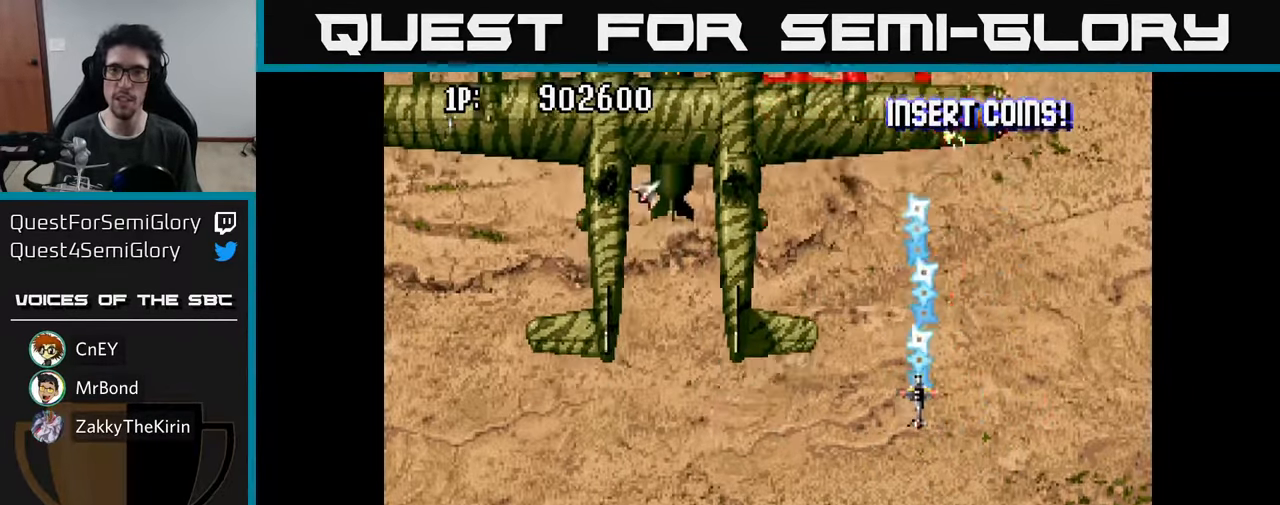
{"buttons": ["DPAD_DOWN"], "left_stick": "center", "right_stick": "center", "events": [[50, "A", "up"], [116, "A", "down"], [183, "A", "up"], [183, "DPAD_UP", "up"], [233, "A", "down"], [333, "A", "up"], [366, "A", "down"], [366, "DPAD_DOWN", "down"], [450, "A", "up"]]}
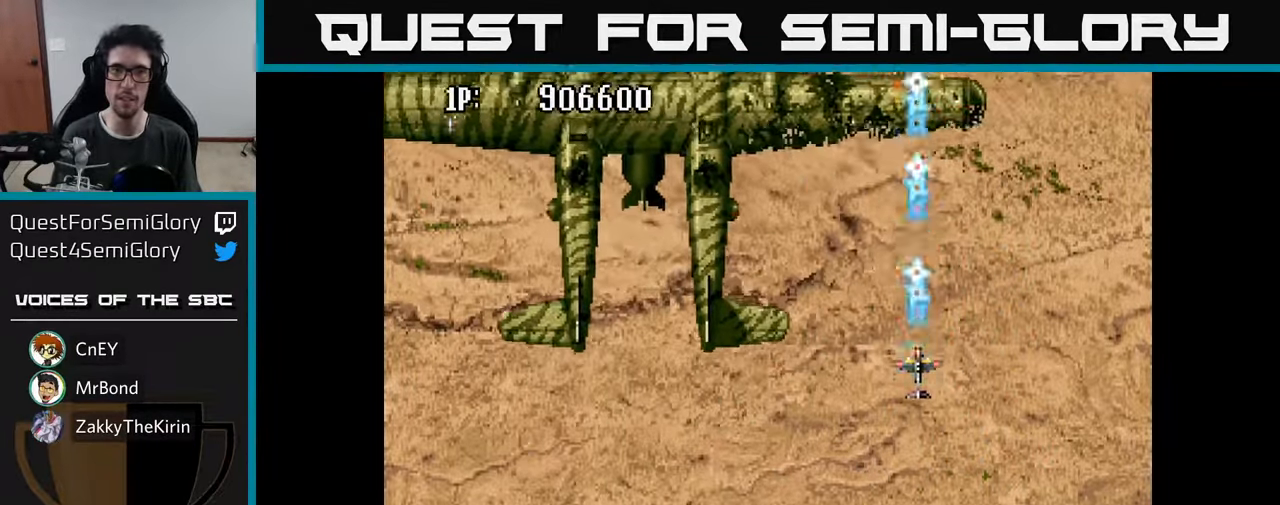
{"buttons": ["DPAD_LEFT"], "left_stick": "center", "right_stick": "center", "events": [[33, "A", "down"], [116, "DPAD_LEFT", "down"], [133, "A", "up"], [183, "A", "down"], [283, "A", "up"], [333, "DPAD_DOWN", "up"], [383, "A", "down"], [500, "A", "up"]]}
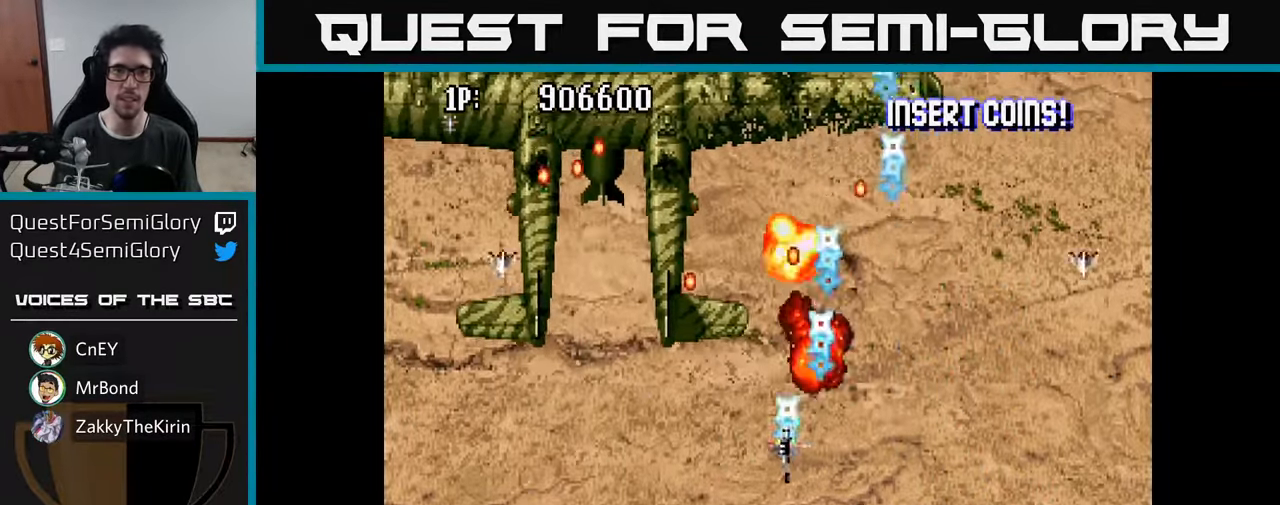
{"buttons": ["DPAD_DOWN", "DPAD_LEFT"], "left_stick": "center", "right_stick": "center", "events": [[33, "DPAD_DOWN", "down"], [50, "A", "down"], [150, "A", "up"], [216, "A", "down"], [266, "DPAD_DOWN", "up"], [333, "A", "up"], [383, "A", "down"], [450, "DPAD_DOWN", "down"], [483, "A", "up"]]}
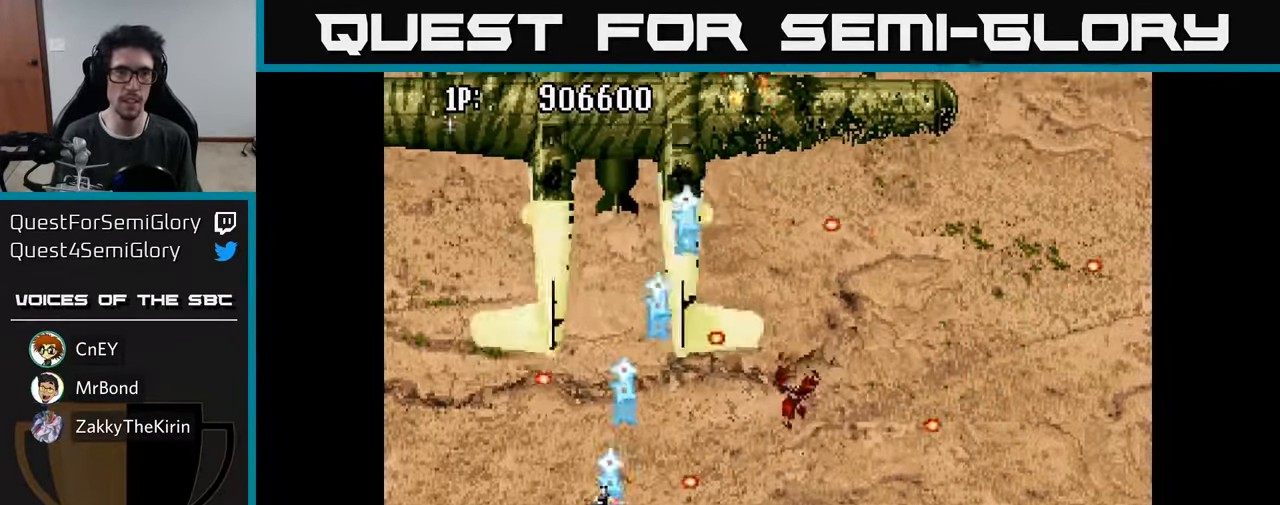
{"buttons": ["DPAD_UP"], "left_stick": "center", "right_stick": "center", "events": [[66, "A", "down"], [166, "A", "up"], [216, "DPAD_DOWN", "up"], [233, "A", "down"], [333, "A", "up"], [333, "DPAD_UP", "down"], [367, "DPAD_LEFT", "up"], [383, "A", "down"], [467, "A", "up"]]}
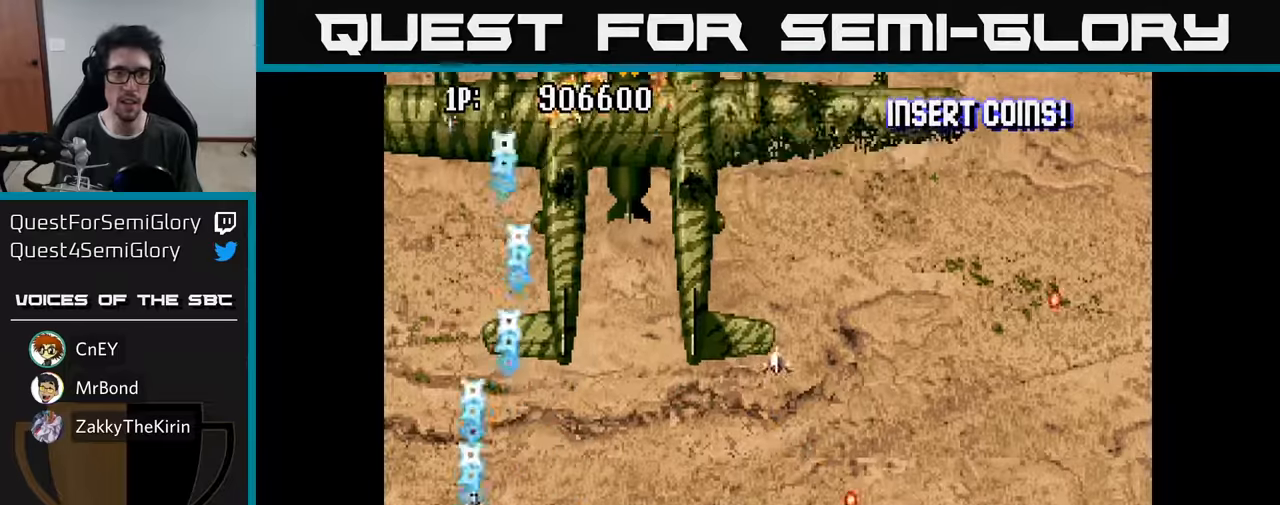
{"buttons": ["A"], "left_stick": "center", "right_stick": "center", "events": [[33, "A", "down"], [83, "DPAD_UP", "up"], [100, "A", "up"], [167, "A", "down"], [250, "A", "up"], [300, "A", "down"], [383, "A", "up"], [450, "A", "down"]]}
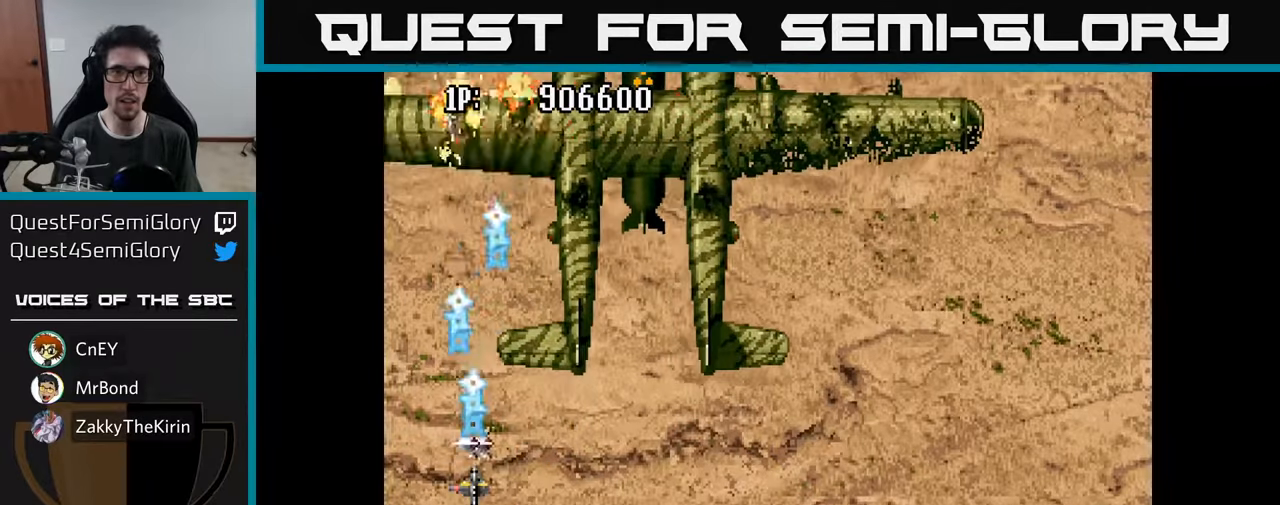
{"buttons": ["DPAD_UP"], "left_stick": "center", "right_stick": "center", "events": [[17, "A", "up"], [100, "A", "down"], [167, "A", "up"], [250, "A", "down"], [317, "A", "up"], [400, "A", "down"], [400, "DPAD_UP", "down"], [467, "A", "up"]]}
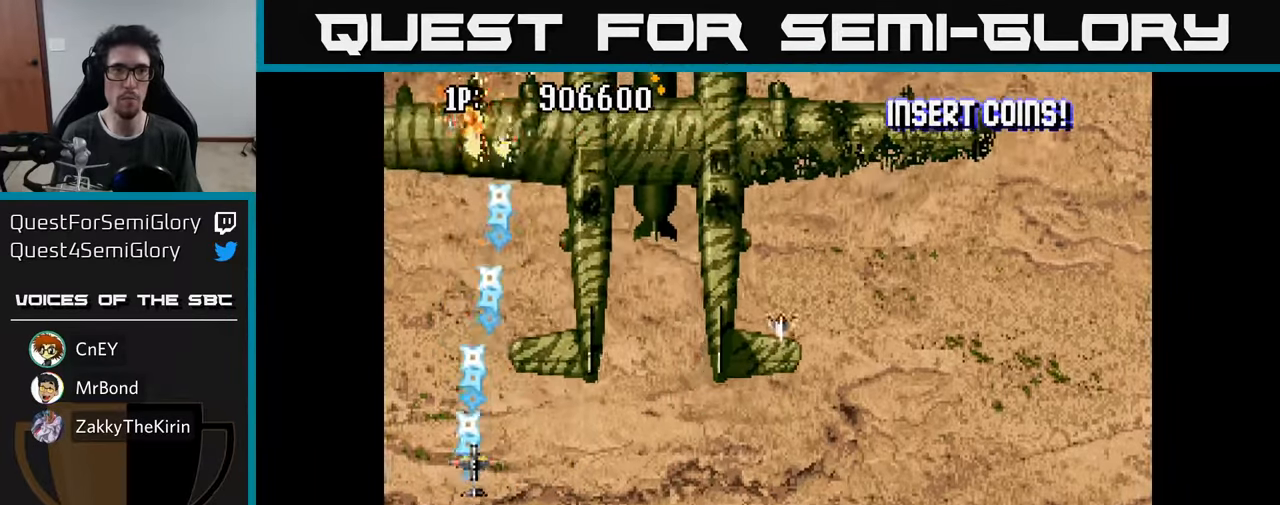
{"buttons": ["DPAD_DOWN"], "left_stick": "center", "right_stick": "center", "events": [[67, "A", "down"], [117, "A", "up"], [233, "A", "down"], [283, "A", "up"], [333, "DPAD_UP", "up"], [367, "A", "down"], [450, "A", "up"], [467, "DPAD_DOWN", "down"]]}
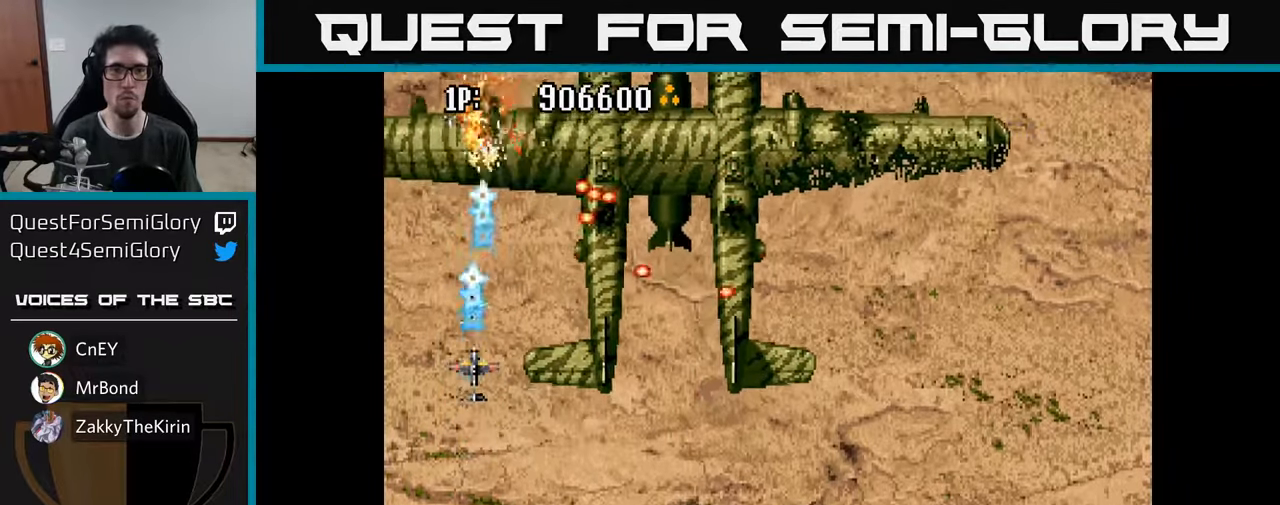
{"buttons": ["DPAD_DOWN", "DPAD_RIGHT"], "left_stick": "center", "right_stick": "center", "events": [[17, "A", "down"], [117, "A", "up"], [200, "A", "down"], [300, "A", "up"], [383, "A", "down"], [433, "DPAD_RIGHT", "down"], [467, "A", "up"]]}
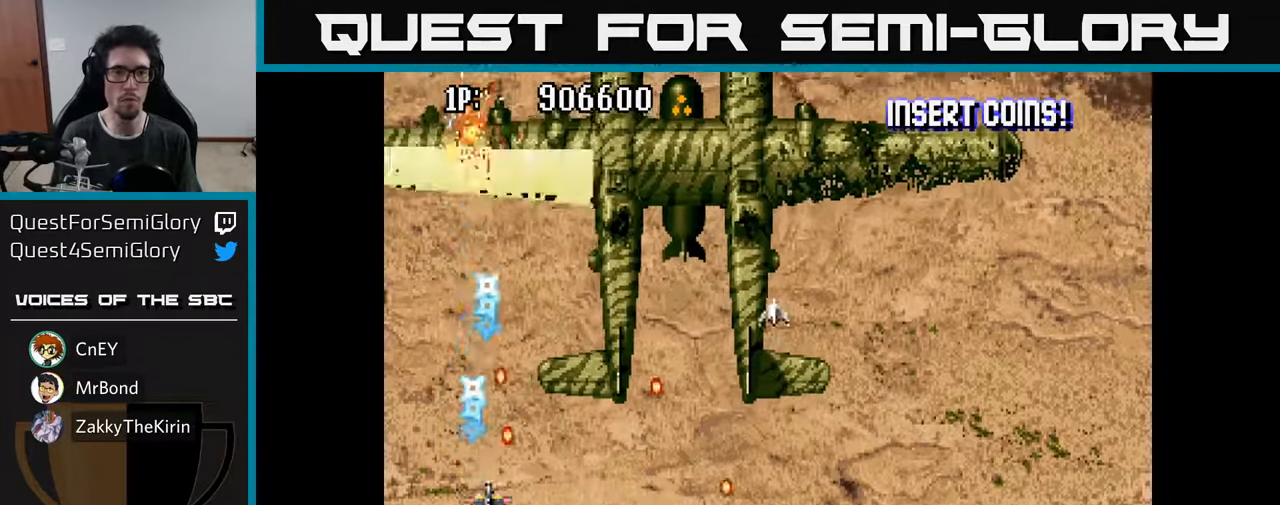
{"buttons": ["DPAD_UP"], "left_stick": "center", "right_stick": "center", "events": [[50, "A", "down"], [67, "DPAD_DOWN", "up"], [83, "DPAD_RIGHT", "up"], [100, "DPAD_UP", "down"], [150, "A", "up"], [233, "A", "down"], [300, "A", "up"], [367, "A", "down"], [450, "A", "up"]]}
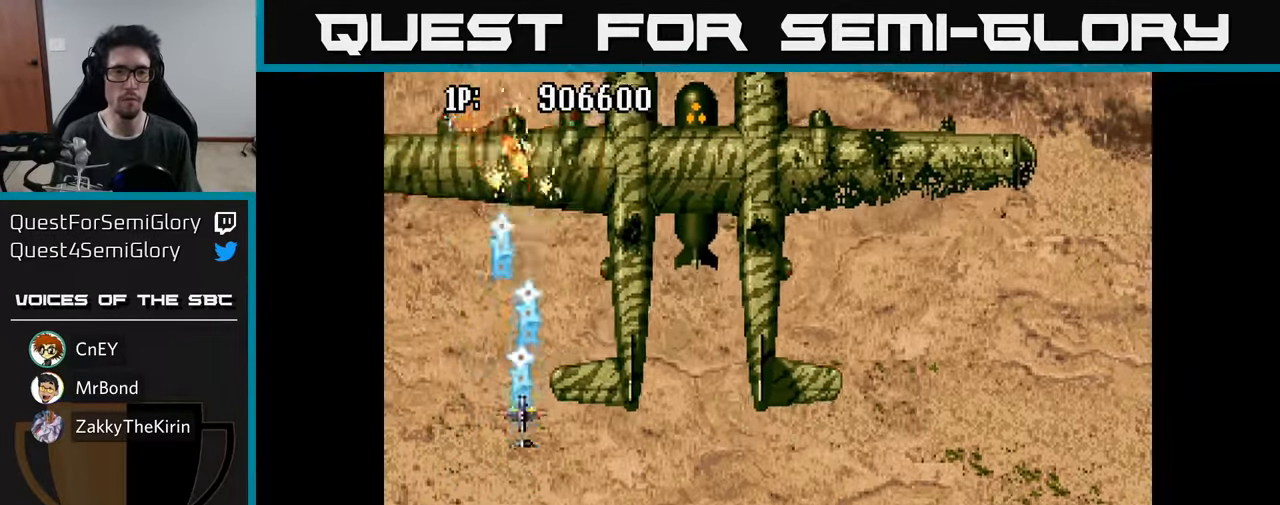
{"buttons": ["A"], "left_stick": "center", "right_stick": "center", "events": [[17, "A", "down"], [83, "A", "up"], [167, "A", "down"], [217, "DPAD_UP", "up"], [250, "A", "up"], [317, "A", "down"], [383, "A", "up"], [467, "A", "down"]]}
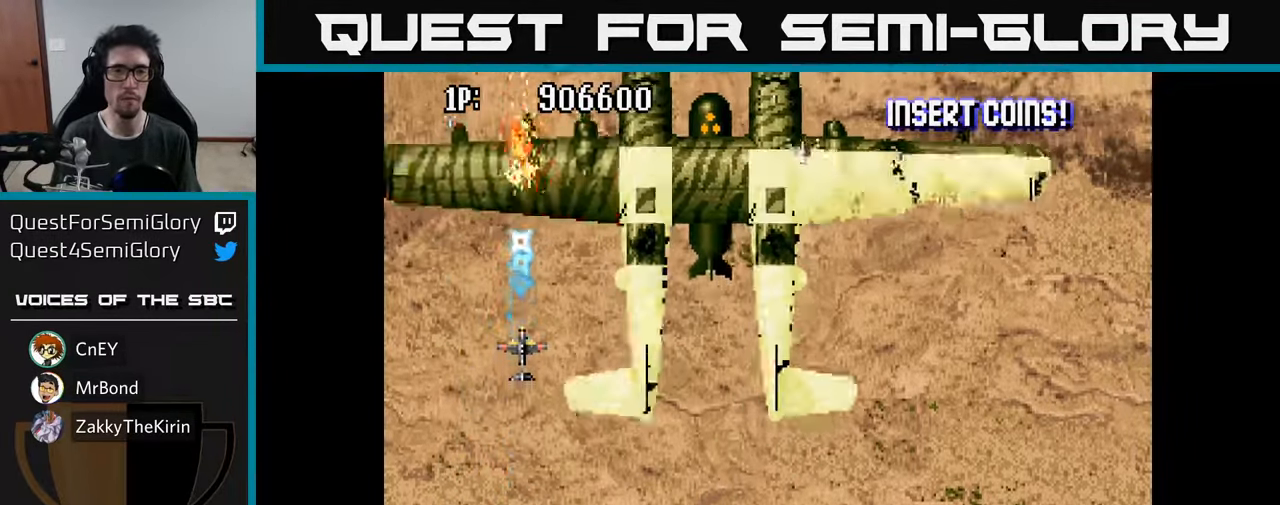
{"buttons": ["A"], "left_stick": "center", "right_stick": "center", "events": [[33, "A", "up"], [117, "A", "down"], [183, "DPAD_DOWN", "down"], [200, "A", "up"], [283, "A", "down"], [367, "A", "up"], [367, "DPAD_DOWN", "up"], [450, "A", "down"]]}
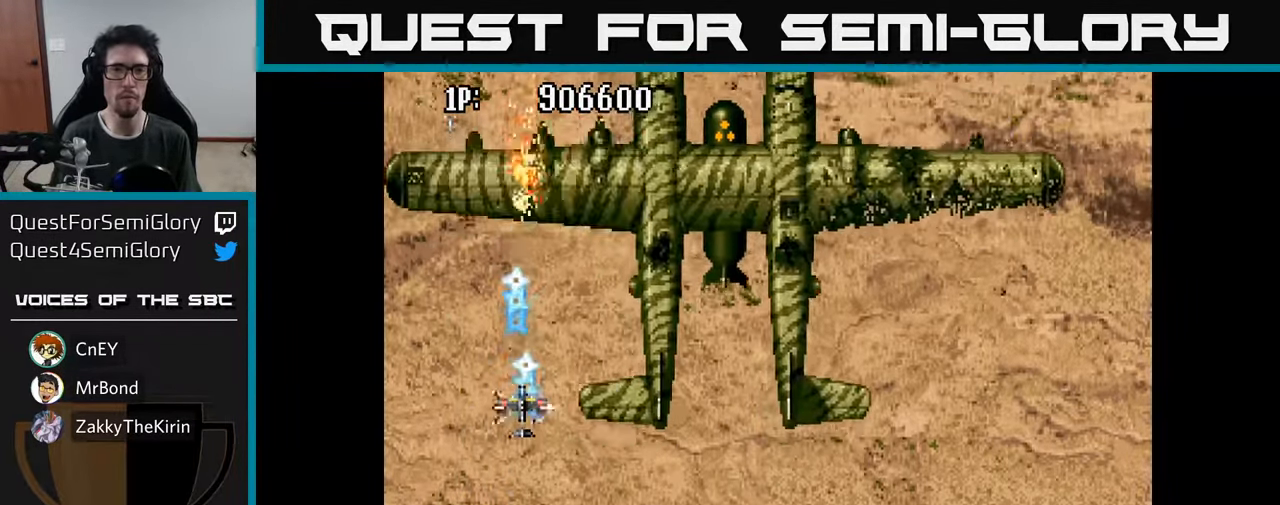
{"buttons": ["A"], "left_stick": "center", "right_stick": "center", "events": [[50, "A", "up"], [117, "A", "down"], [217, "A", "up"], [283, "DPAD_DOWN", "down"], [300, "A", "down"], [383, "DPAD_DOWN", "up"], [400, "A", "up"], [483, "A", "down"]]}
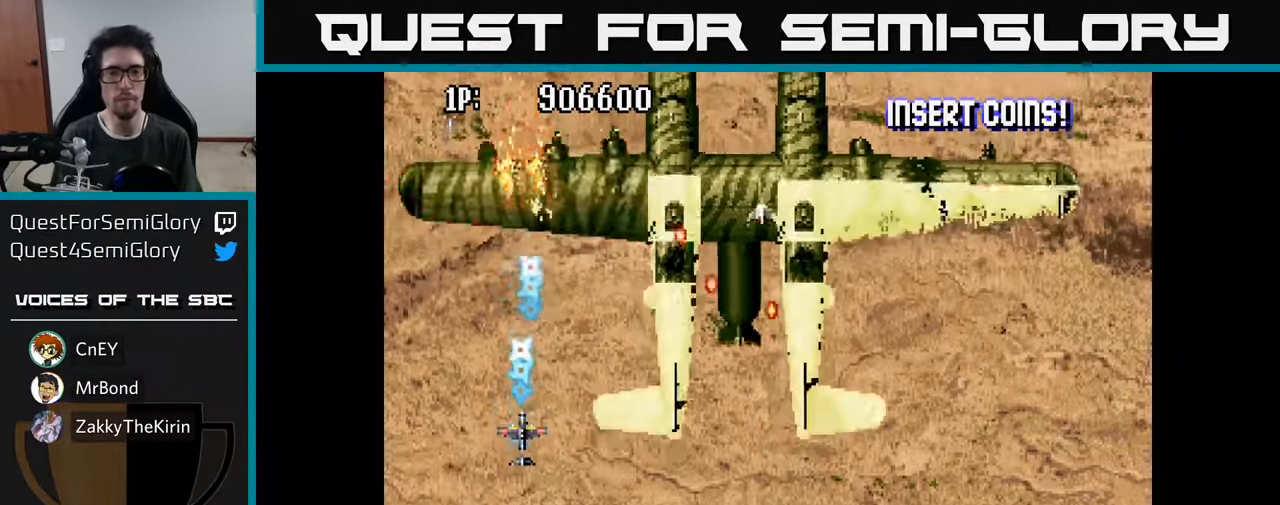
{"buttons": ["DPAD_RIGHT"], "left_stick": "center", "right_stick": "center", "events": [[83, "A", "up"], [150, "A", "down"], [150, "DPAD_DOWN", "down"], [250, "A", "up"], [300, "DPAD_RIGHT", "down"], [333, "A", "down"], [450, "A", "up"], [500, "DPAD_DOWN", "up"]]}
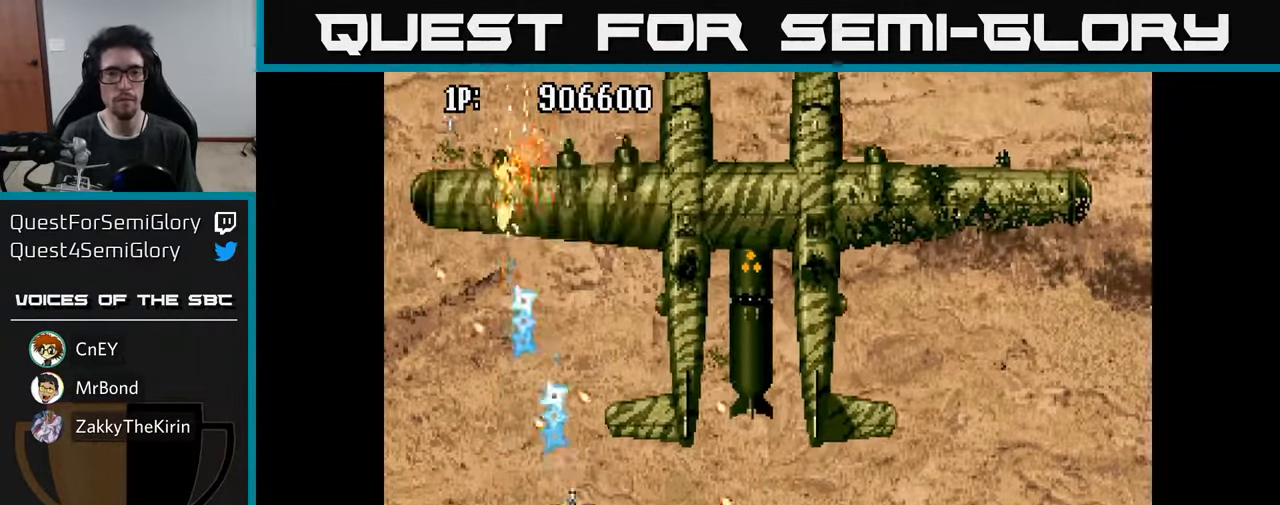
{"buttons": ["DPAD_UP", "DPAD_LEFT"], "left_stick": "center", "right_stick": "center", "events": [[17, "A", "down"], [50, "DPAD_RIGHT", "up"], [83, "DPAD_RIGHT", "down"], [133, "A", "up"], [200, "DPAD_RIGHT", "up"], [217, "A", "down"], [267, "DPAD_LEFT", "down"], [317, "A", "up"], [384, "DPAD_UP", "down"], [400, "A", "down"], [484, "A", "up"]]}
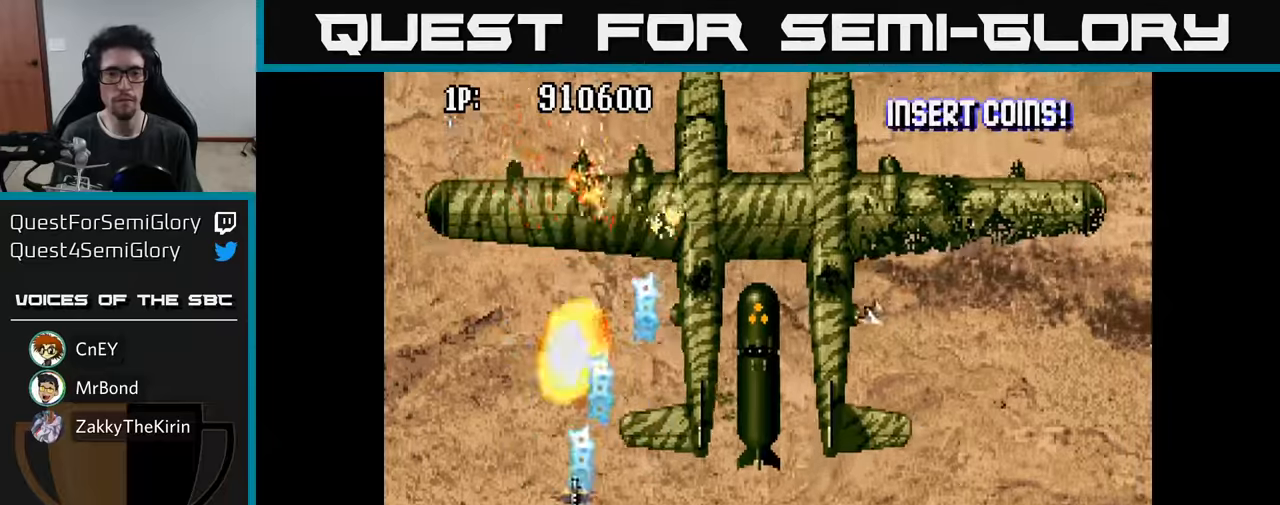
{"buttons": ["A", "DPAD_DOWN"], "left_stick": "center", "right_stick": "center", "events": [[67, "A", "down"], [117, "DPAD_UP", "up"], [134, "DPAD_LEFT", "up"], [167, "A", "up"], [234, "A", "down"], [350, "A", "up"], [384, "DPAD_DOWN", "down"], [417, "A", "down"]]}
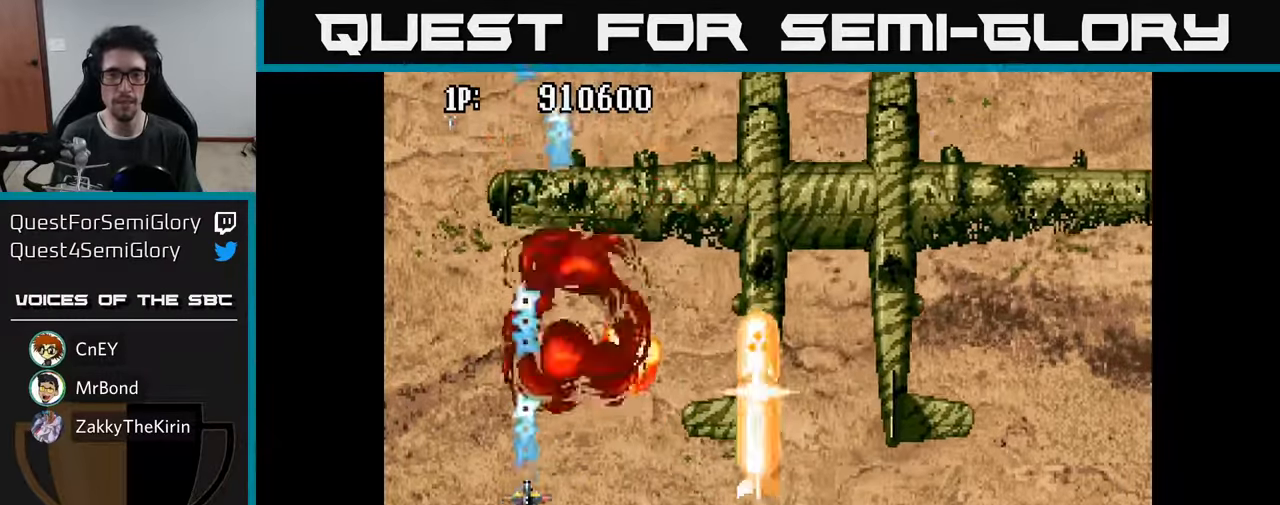
{"buttons": ["A", "DPAD_DOWN"], "left_stick": "center", "right_stick": "center", "events": [[34, "DPAD_DOWN", "up"], [50, "A", "up"], [117, "A", "down"], [217, "A", "up"], [284, "DPAD_DOWN", "down"], [300, "A", "down"], [417, "A", "up"], [484, "A", "down"]]}
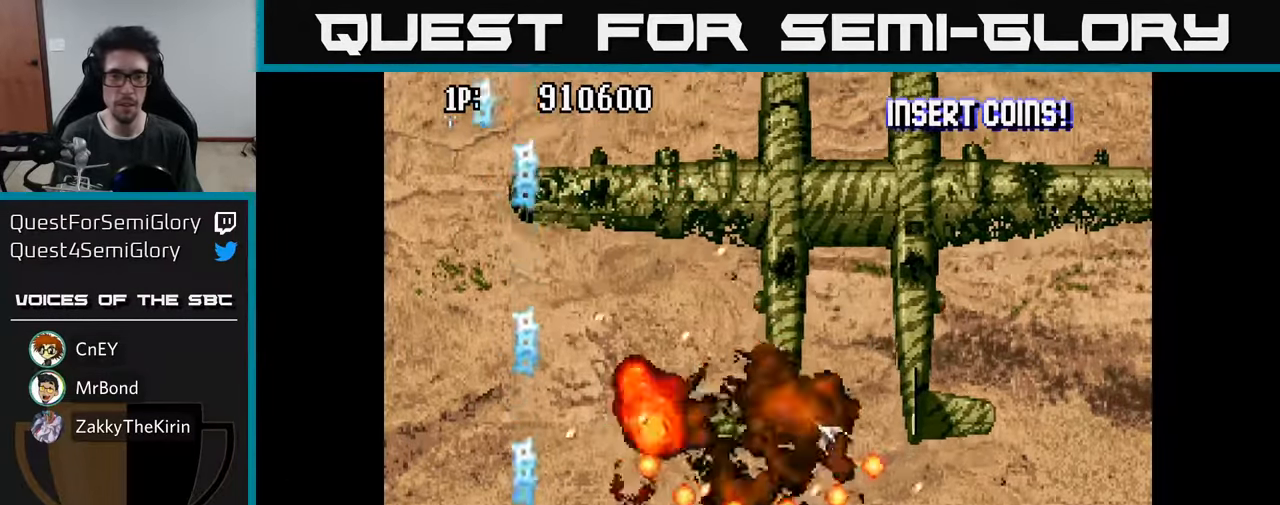
{"buttons": ["DPAD_RIGHT"], "left_stick": "center", "right_stick": "center", "events": [[50, "DPAD_DOWN", "up"], [50, "DPAD_LEFT", "down"], [100, "A", "up"], [167, "DPAD_LEFT", "up"], [184, "A", "down"], [284, "DPAD_DOWN", "down"], [300, "A", "up"], [317, "DPAD_RIGHT", "down"], [350, "DPAD_DOWN", "up"], [367, "A", "down"], [500, "A", "up"]]}
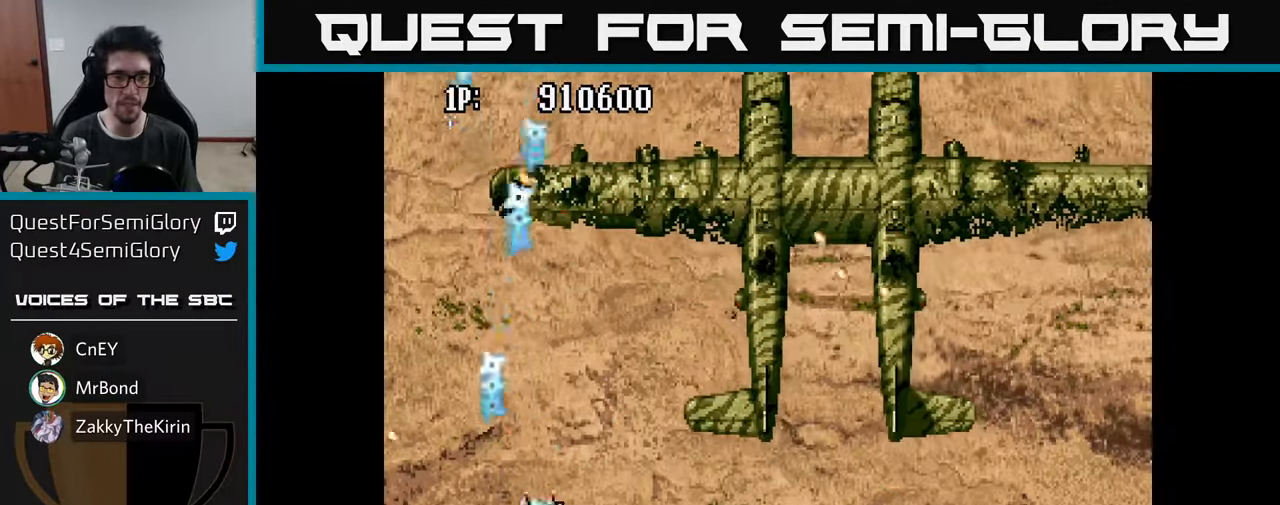
{"buttons": ["A", "DPAD_RIGHT"], "left_stick": "center", "right_stick": "center", "events": [[50, "DPAD_RIGHT", "up"], [67, "A", "down"], [67, "DPAD_UP", "down"], [167, "A", "up"], [217, "DPAD_RIGHT", "down"], [217, "DPAD_UP", "up"], [234, "A", "down"], [367, "A", "up"], [417, "A", "down"]]}
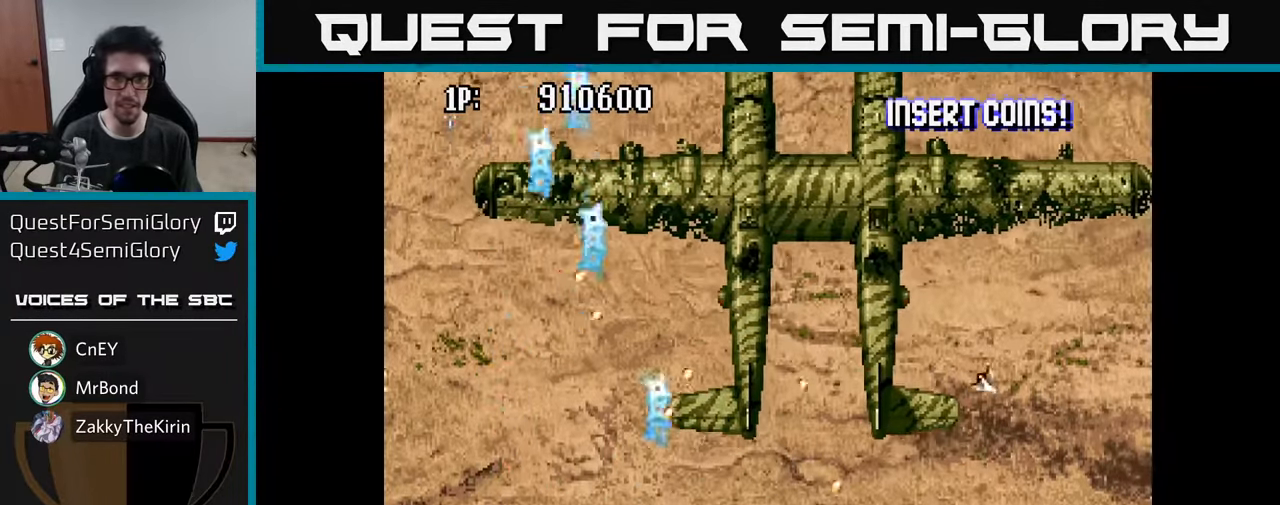
{"buttons": ["A", "DPAD_UP"], "left_stick": "center", "right_stick": "center", "events": [[34, "A", "up"], [50, "DPAD_RIGHT", "up"], [100, "A", "down"], [217, "A", "up"], [284, "A", "down"], [300, "DPAD_UP", "down"], [350, "DPAD_RIGHT", "down"], [367, "A", "up"], [417, "DPAD_UP", "up"], [434, "DPAD_UP", "down"], [450, "A", "down"], [467, "DPAD_RIGHT", "up"]]}
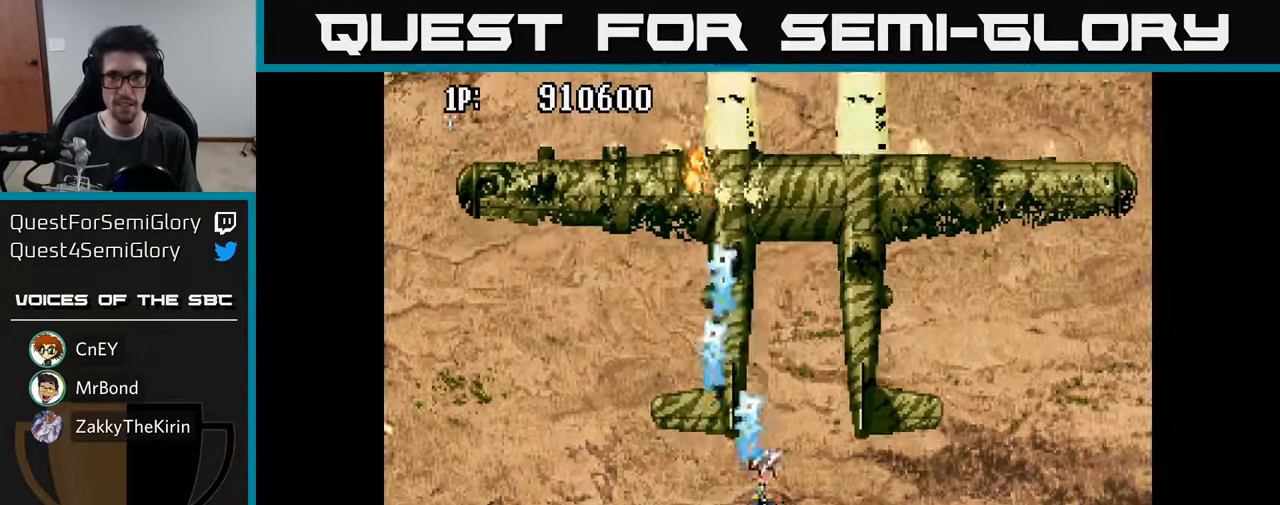
{"buttons": ["A"], "left_stick": "center", "right_stick": "center", "events": [[50, "A", "up"], [67, "DPAD_UP", "up"], [100, "A", "down"], [217, "A", "up"], [267, "A", "down"], [367, "A", "up"], [467, "A", "down"]]}